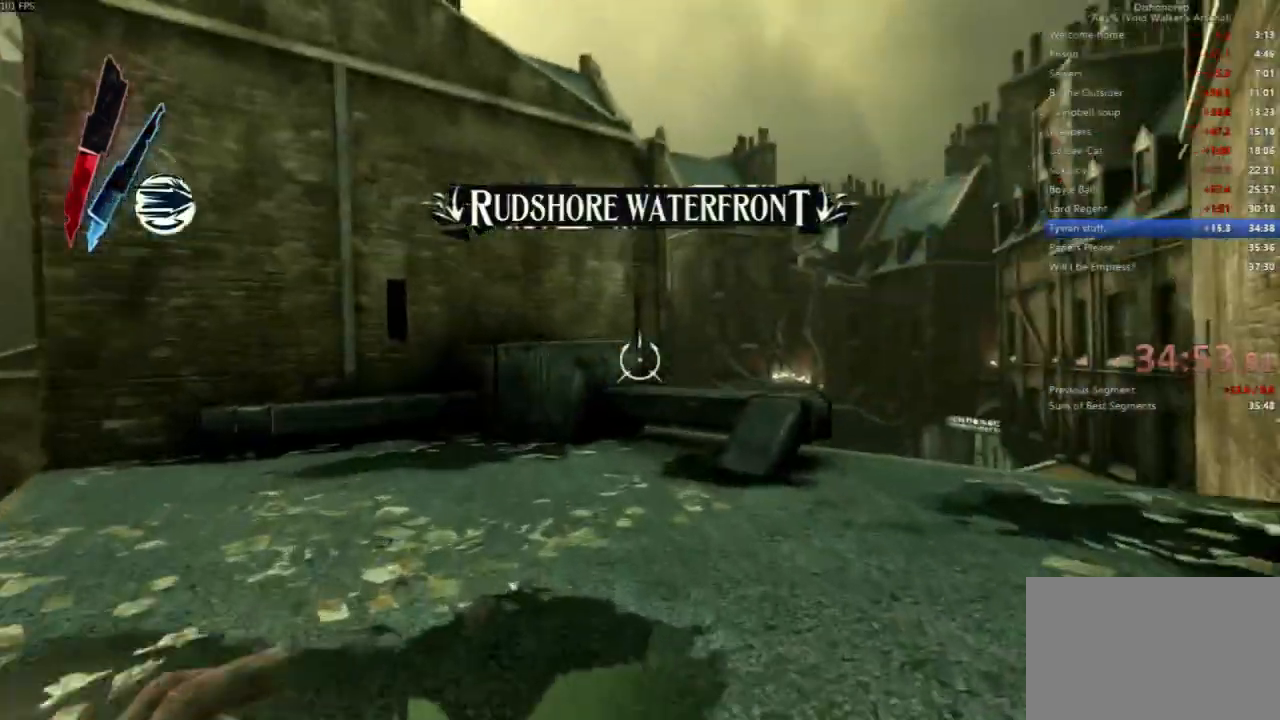
Gameplay with keyboard and mouse; each line is a JSON object with the keys and mouse buttons held at the frame after it. "events" lists presses ("down") and releases ("up") of "4", "5", "a", "alt", "c", "ctrl", "d", "e", "escape", "f", "q", "r", "s", "shift", "space", "tab", "v", "w", "x", "z", "mouse_left", "mouse_middle", "mouse_right", "mouse_wheel_up" and "mouse_wheel_down" between this image and that frame as [ms after this image, input, new state], when the widget could be followed in between. "mouse_left", "mouse_middle", "mouse_right", "mouse_wheel_up", "mouse_wheel_down" = the "left", "middle", "right", "wheel_up", "wheel_down" buttons of the "mouse" list. No other keys are recorded. Not read: mouse_move.
{"keys": ["d", "shift", "w"], "mouse": ["right"], "events": [[200, "d", "down"], [300, "mouse_right", "down"]]}
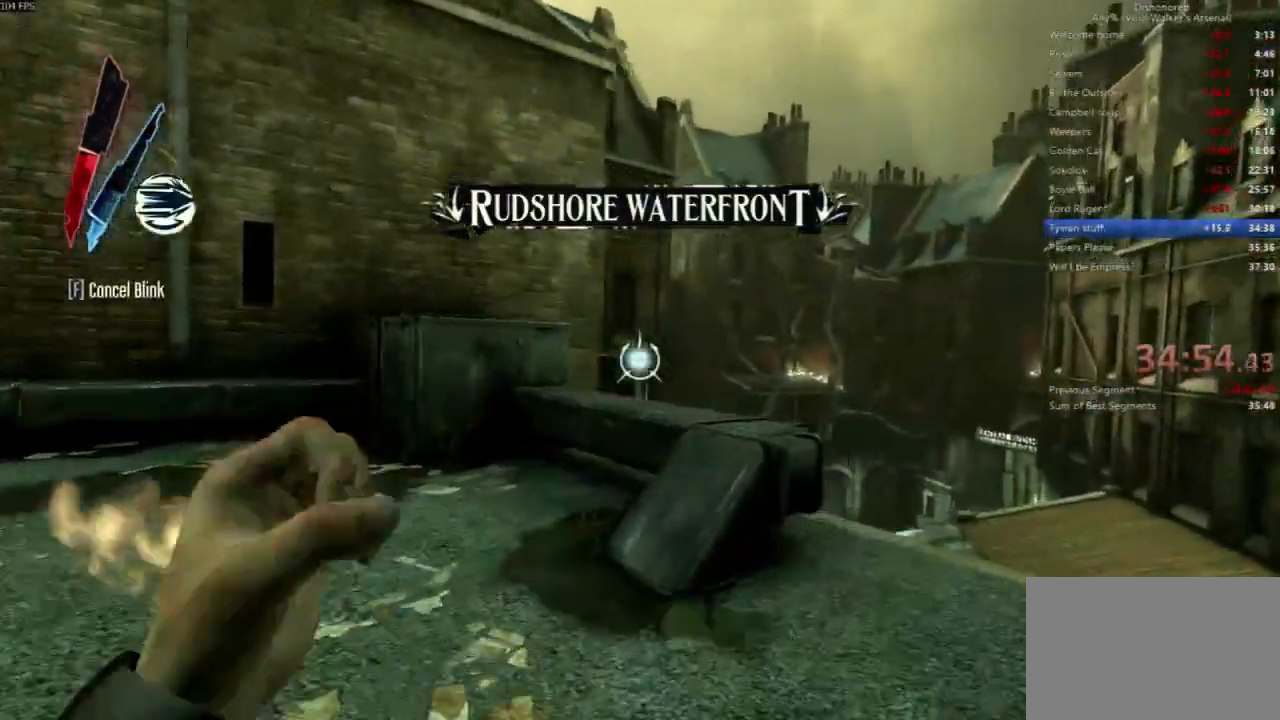
{"keys": ["d", "shift", "w"], "mouse": ["right"]}
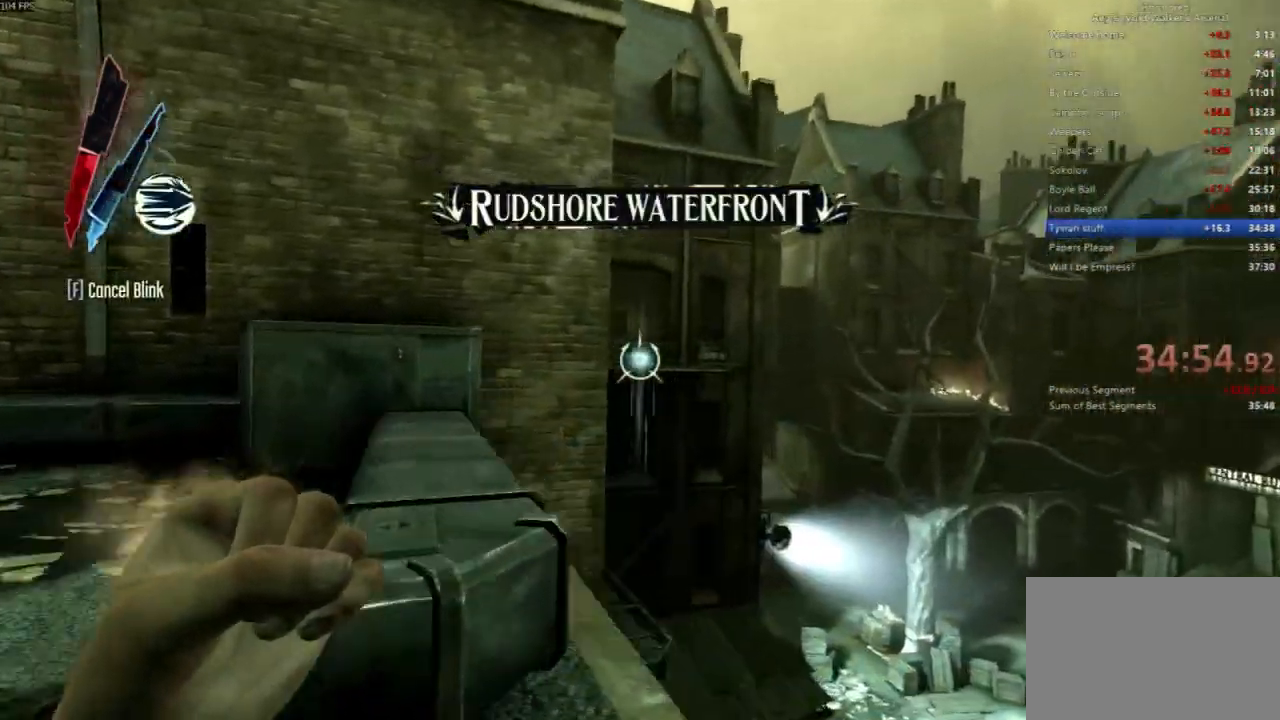
{"keys": ["shift", "w"], "mouse": ["right"], "events": [[67, "d", "up"], [67, "space", "down"], [467, "space", "up"]]}
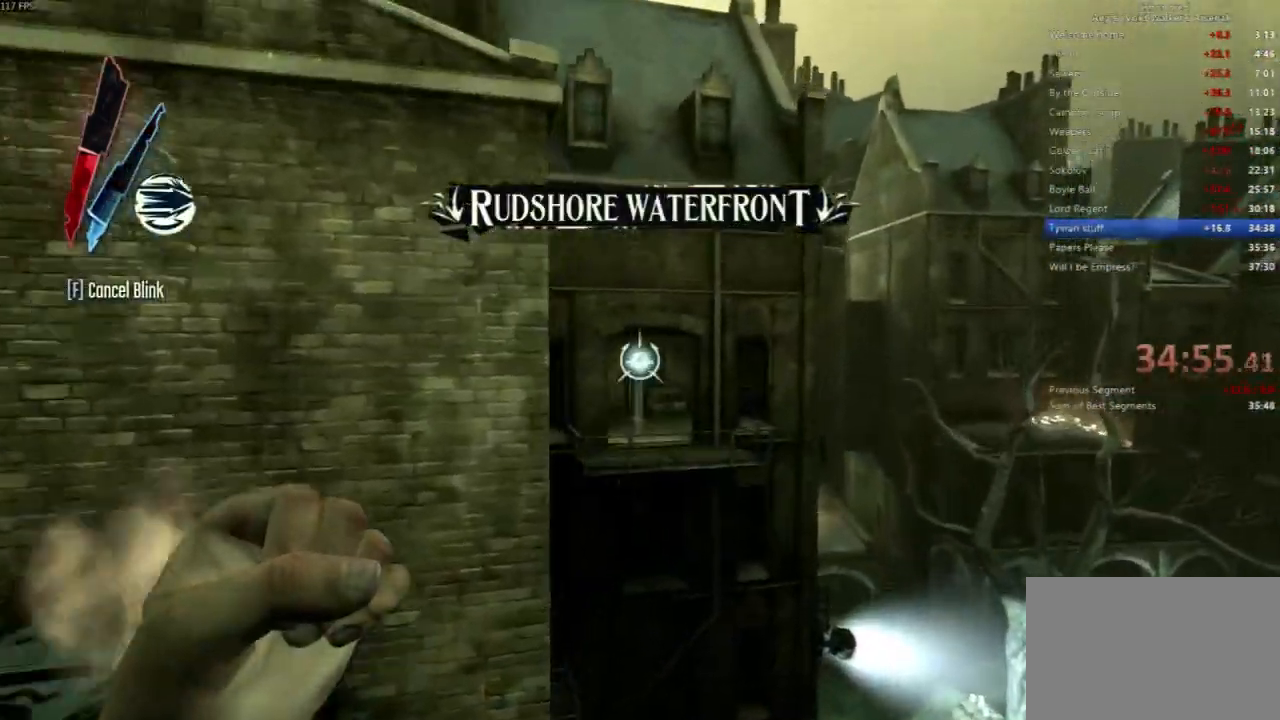
{"keys": ["shift", "w"], "mouse": []}
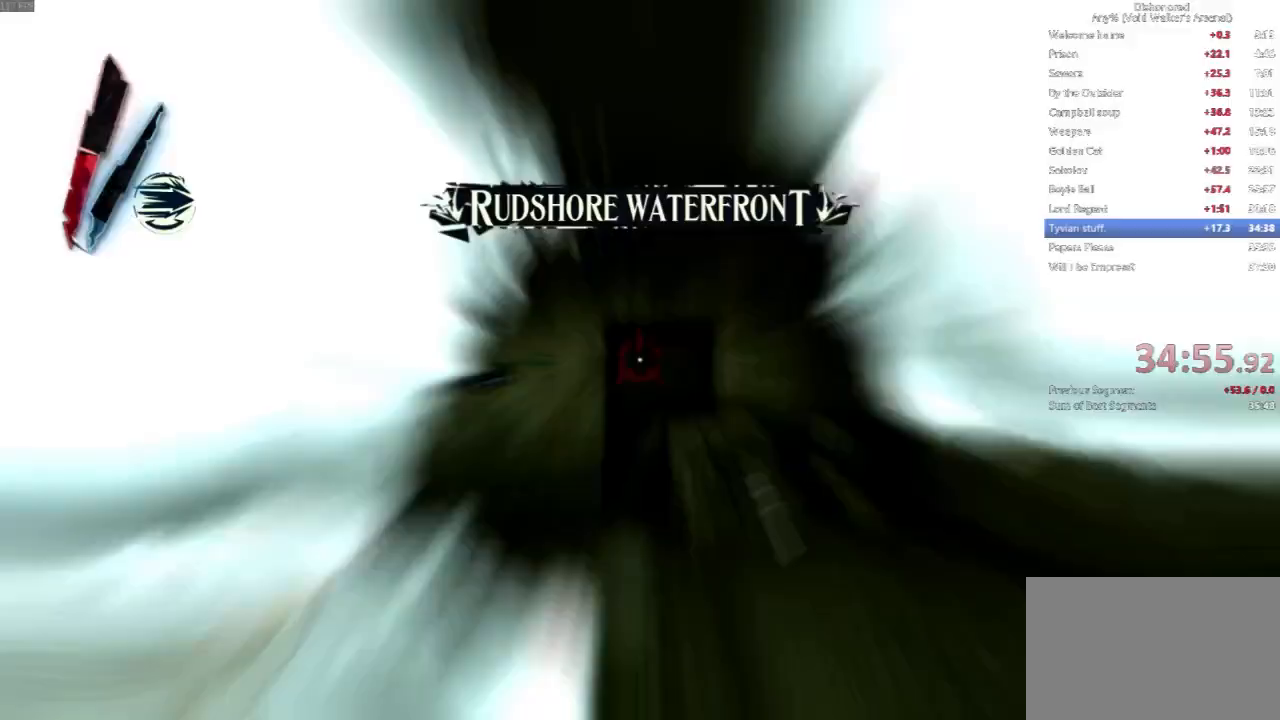
{"keys": ["shift", "w"], "mouse": [], "events": [[233, "a", "down"], [500, "a", "up"]]}
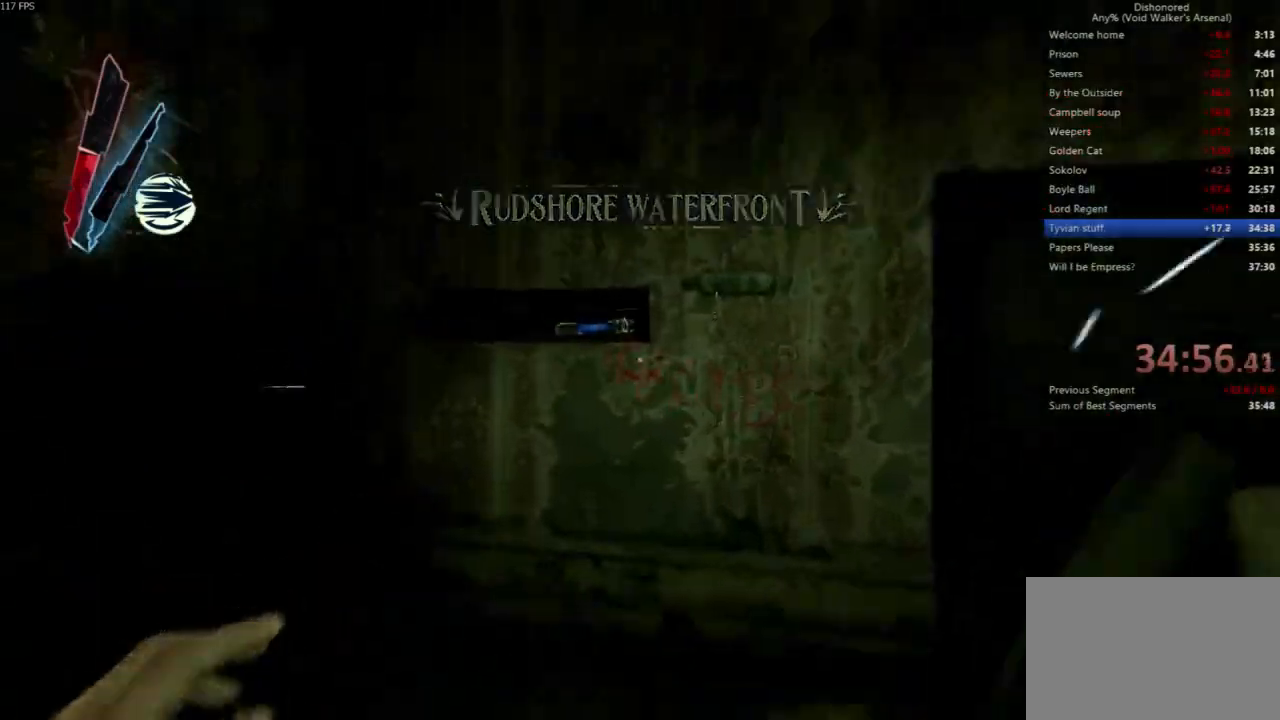
{"keys": [], "mouse": [], "events": [[133, "mouse_wheel_down", "down"], [200, "shift", "up"], [233, "w", "up"], [300, "mouse_wheel_down", "up"]]}
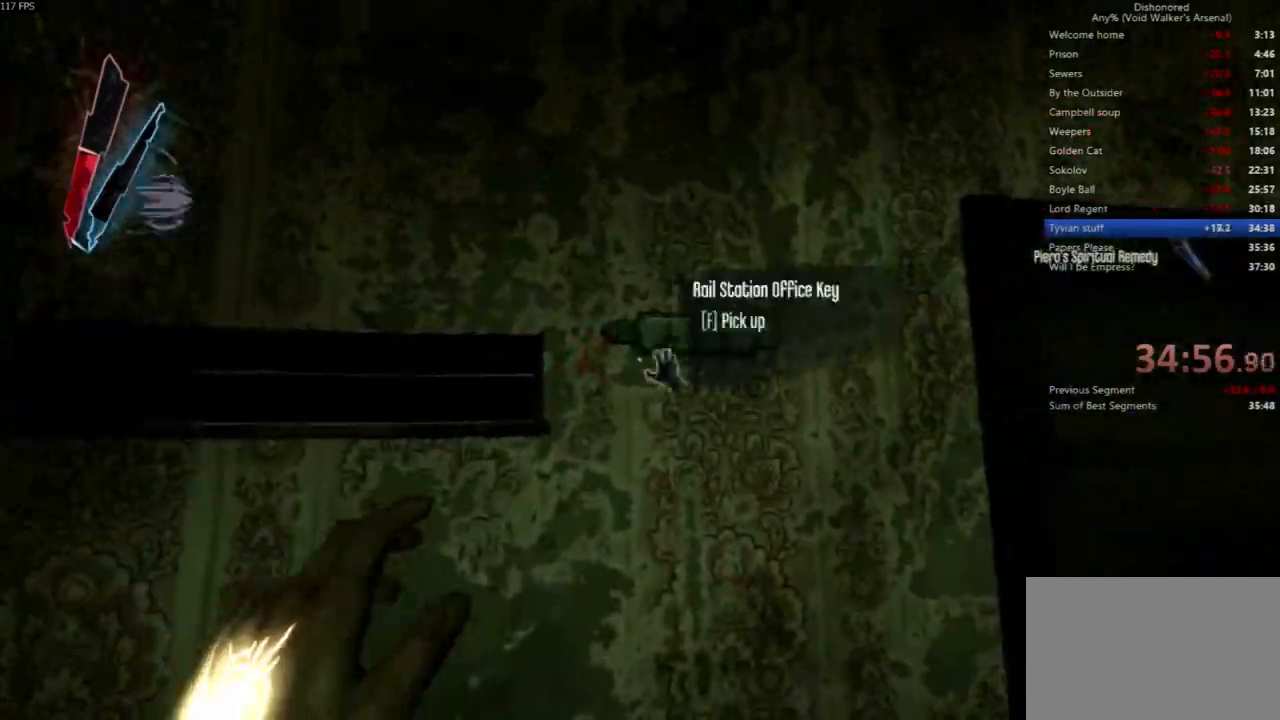
{"keys": ["d", "shift", "w"], "mouse": []}
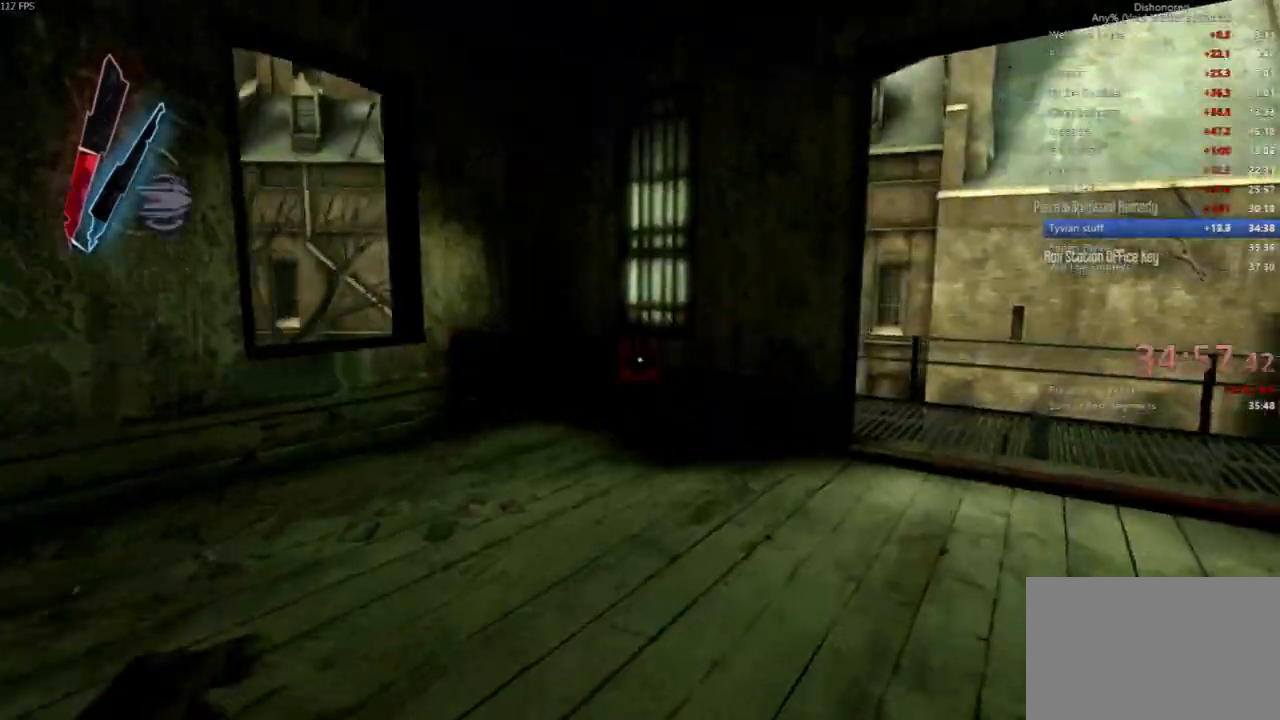
{"keys": ["shift", "w"], "mouse": []}